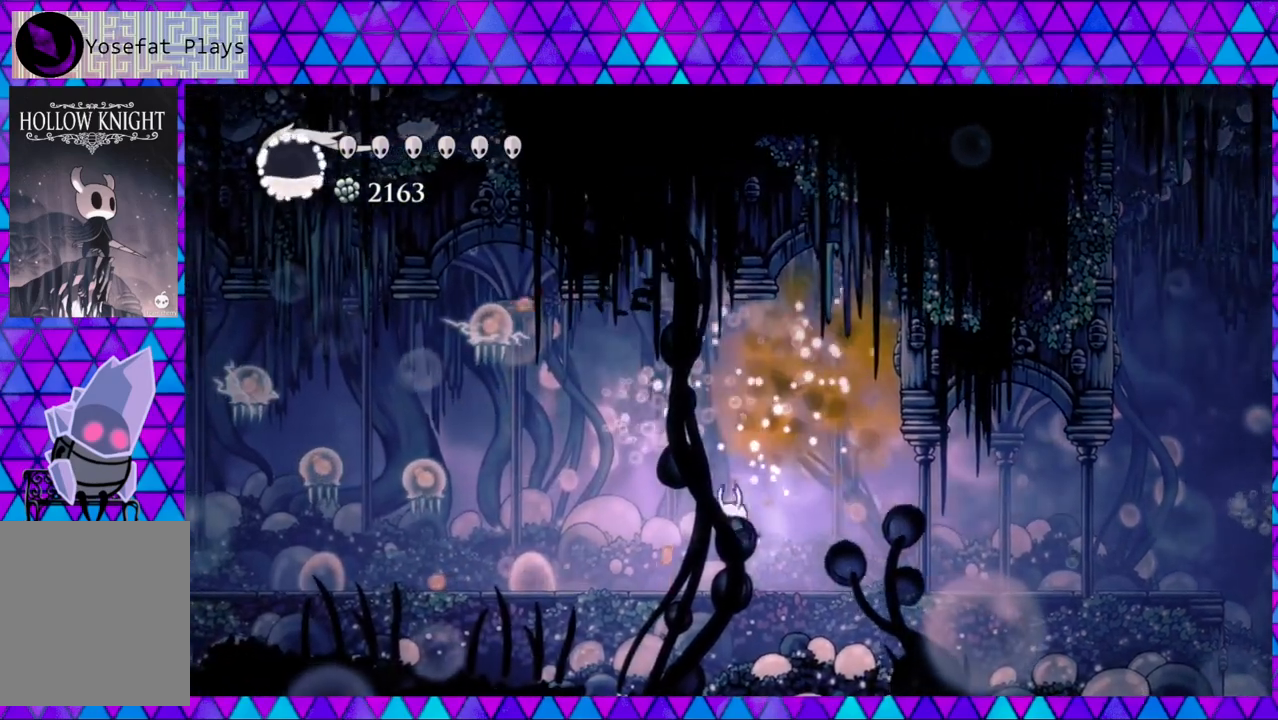
Gameplay with a controller (Nintendo layout); each line is a JSON object with the inputs held at the frame after it. "events" lists button and stick changes between this image and that frame as [ms after this image, input, new state], when the widget could be followed in between. Not read: L3 R3.
{"buttons": ["B", "Y", "DPAD_LEFT"], "left_stick": "center", "right_stick": "center", "events": [[83, "B", "down"], [417, "Y", "down"]]}
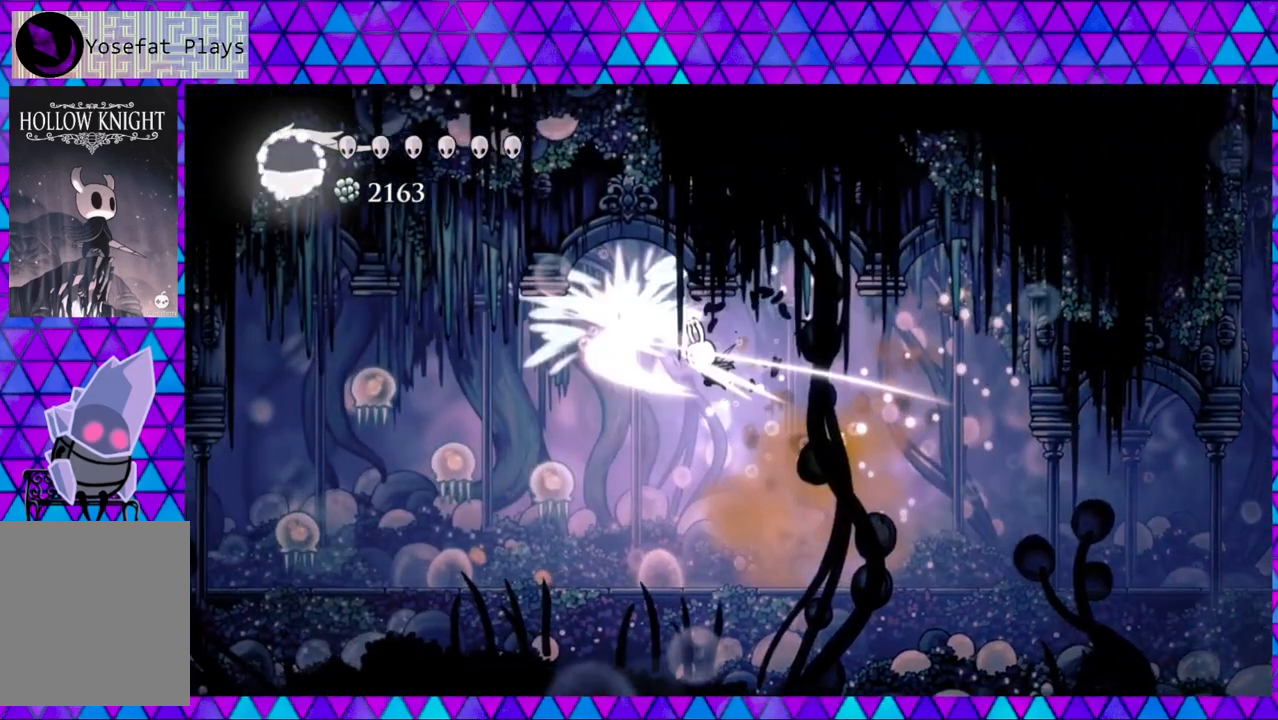
{"buttons": ["Y"], "left_stick": "center", "right_stick": "center", "events": [[183, "B", "up"], [183, "Y", "up"], [217, "DPAD_LEFT", "up"], [450, "Y", "down"]]}
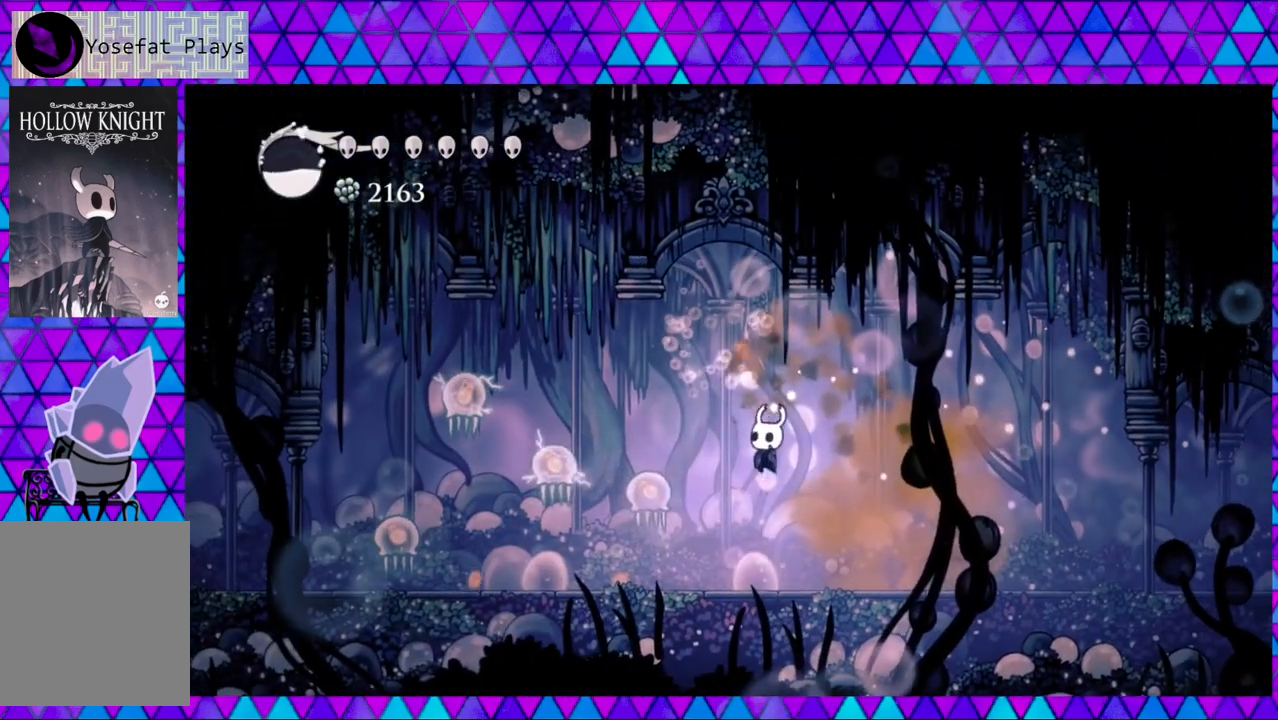
{"buttons": [], "left_stick": "center", "right_stick": "center", "events": [[233, "Y", "up"]]}
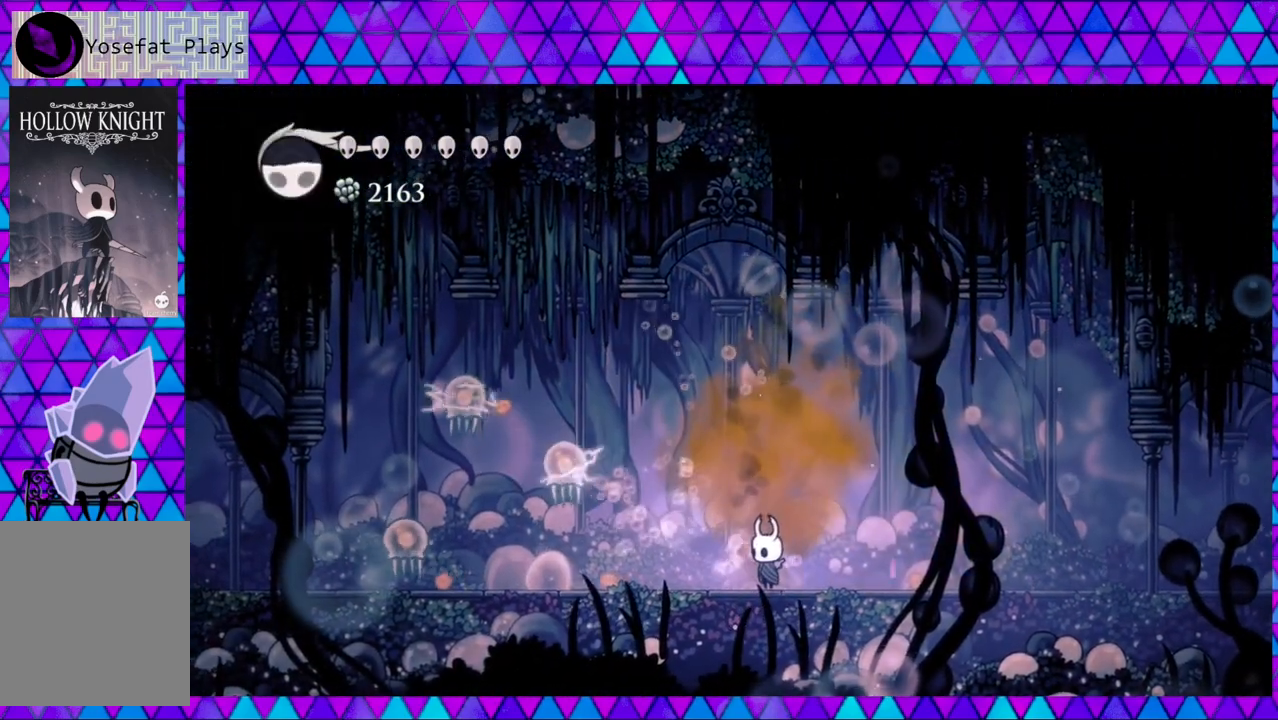
{"buttons": ["B", "Y", "DPAD_LEFT"], "left_stick": "center", "right_stick": "center", "events": [[217, "DPAD_LEFT", "down"], [333, "B", "down"], [450, "Y", "down"]]}
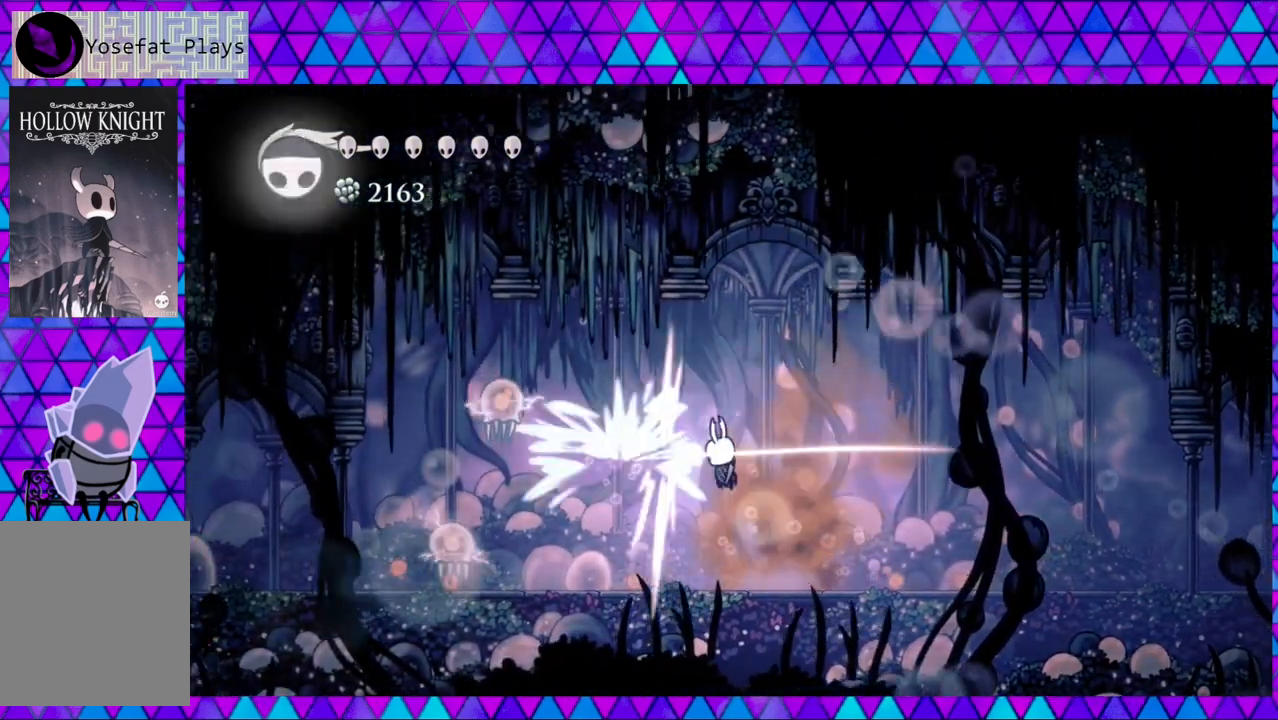
{"buttons": ["Y"], "left_stick": "center", "right_stick": "center", "events": [[250, "Y", "up"], [283, "B", "up"], [433, "DPAD_LEFT", "up"], [467, "Y", "down"]]}
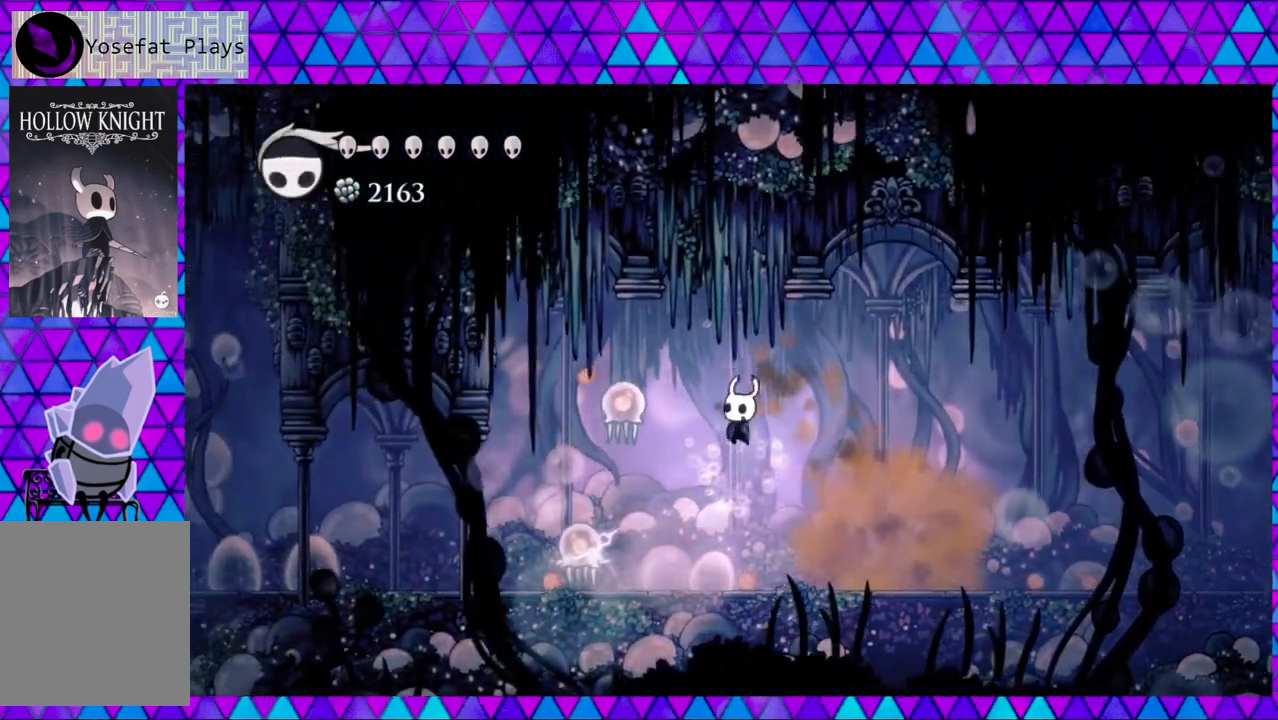
{"buttons": ["Y"], "left_stick": "center", "right_stick": "center", "events": [[150, "Y", "up"], [450, "Y", "down"]]}
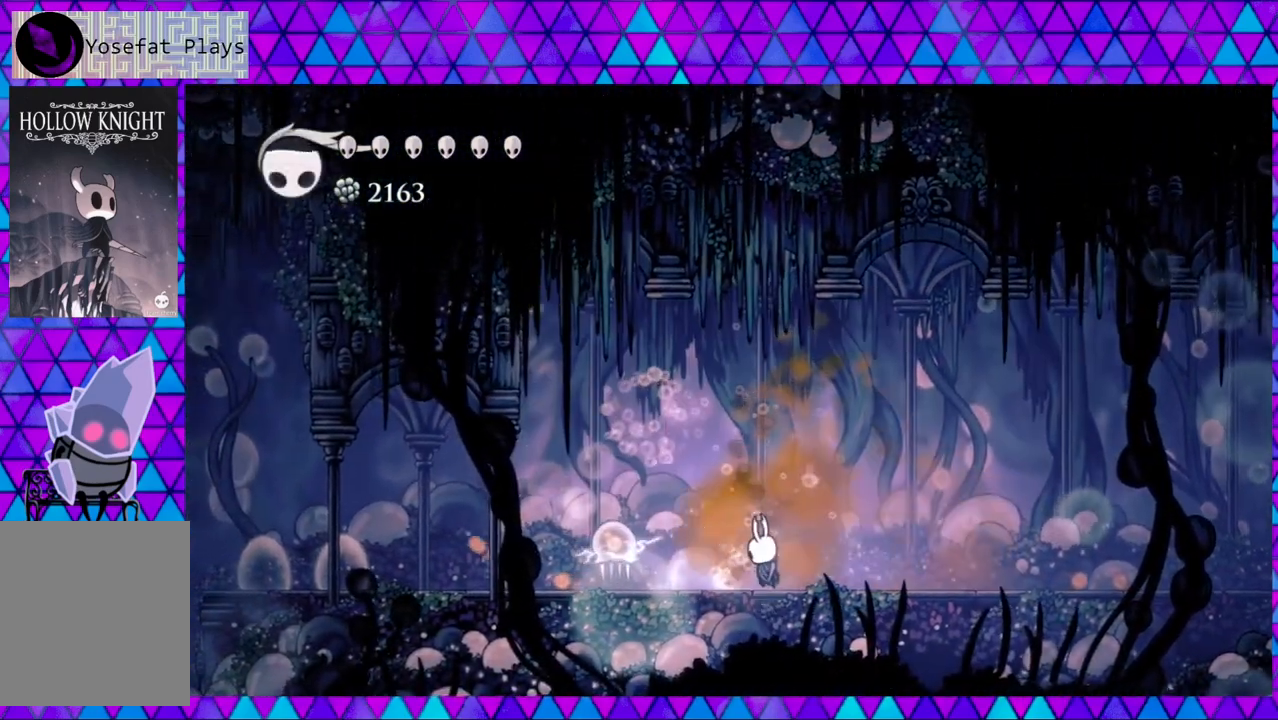
{"buttons": ["DPAD_LEFT"], "left_stick": "center", "right_stick": "center", "events": [[117, "Y", "up"], [233, "DPAD_LEFT", "down"]]}
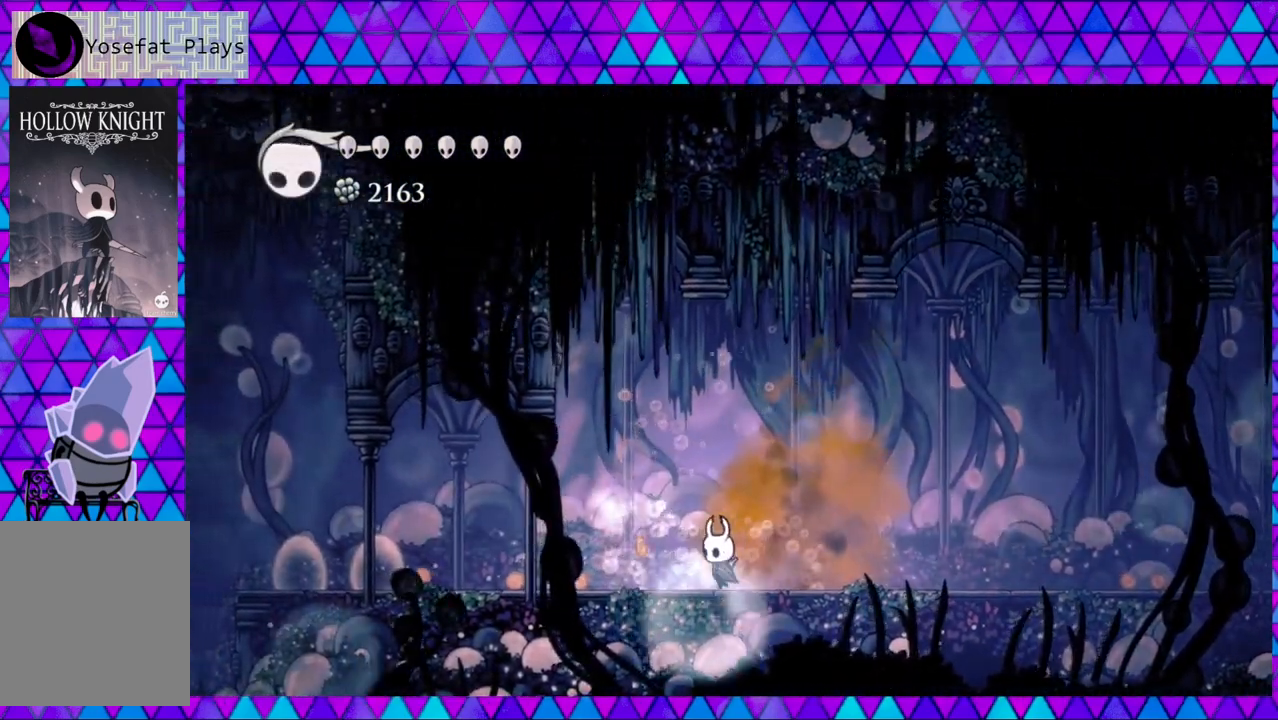
{"buttons": ["DPAD_LEFT"], "left_stick": "center", "right_stick": "center", "events": []}
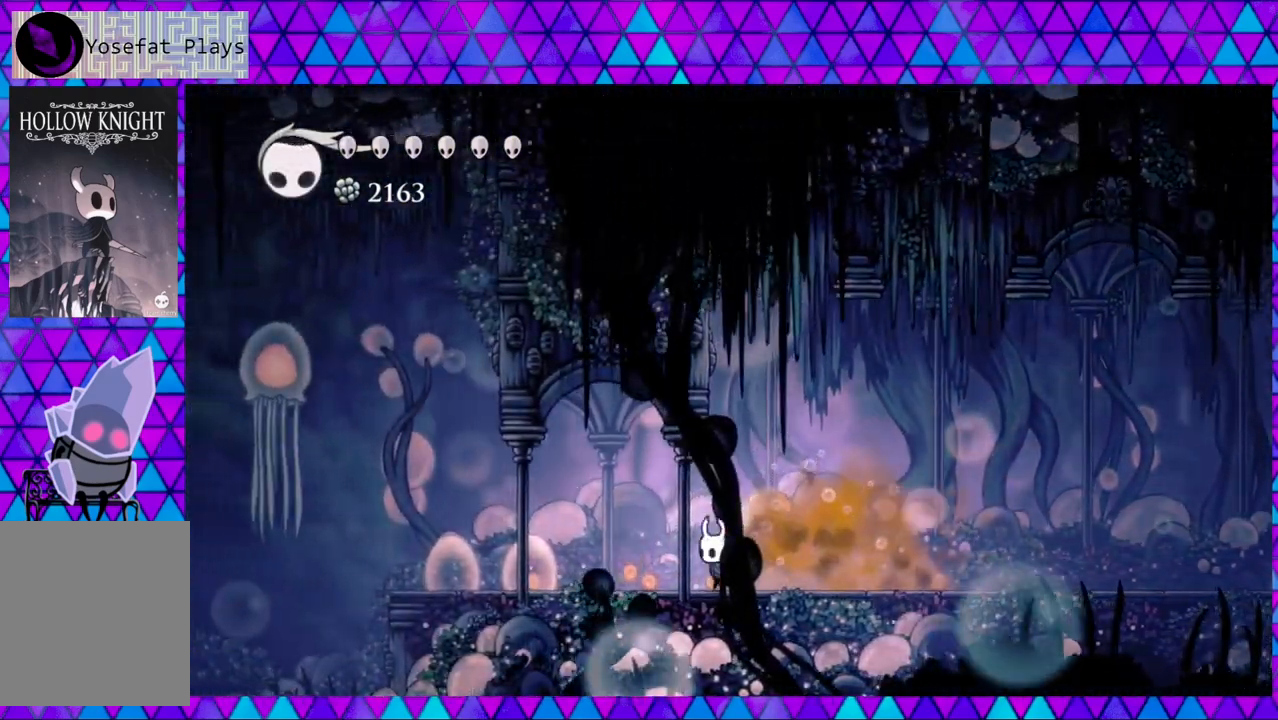
{"buttons": ["Y"], "left_stick": "center", "right_stick": "center", "events": [[350, "Y", "down"], [467, "DPAD_LEFT", "up"]]}
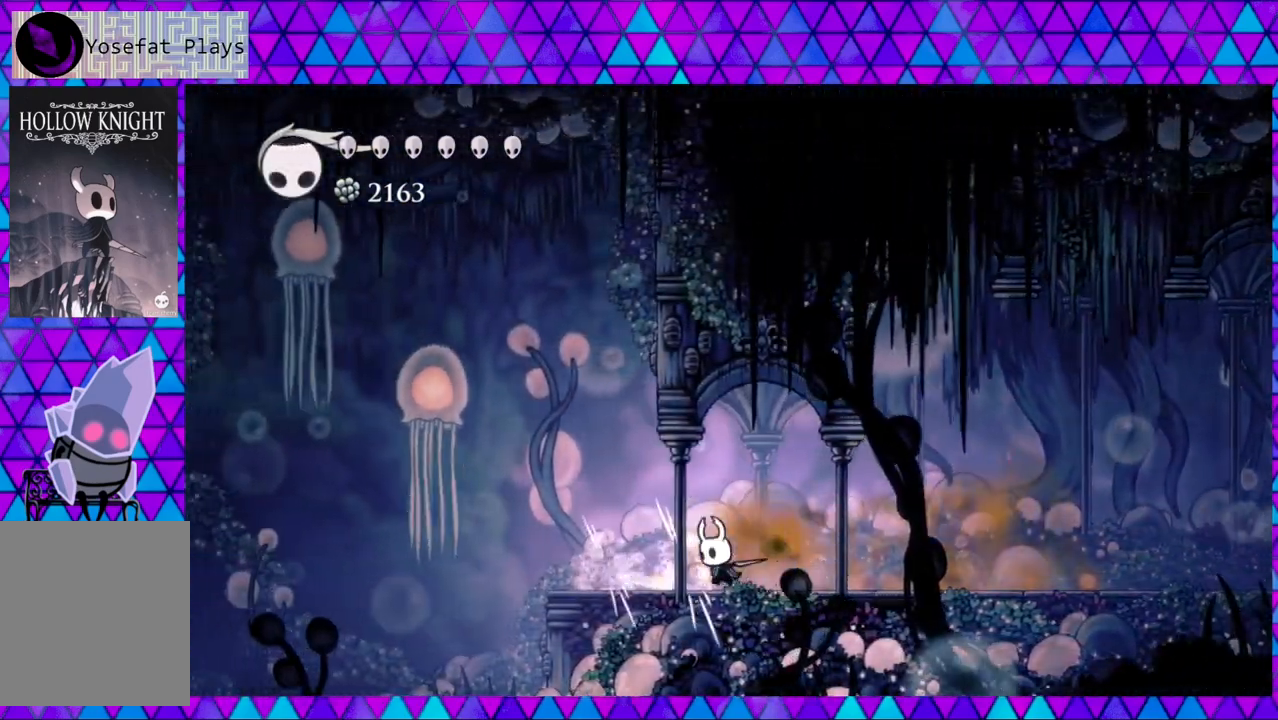
{"buttons": ["DPAD_LEFT"], "left_stick": "center", "right_stick": "center", "events": [[17, "Y", "up"], [200, "DPAD_LEFT", "down"]]}
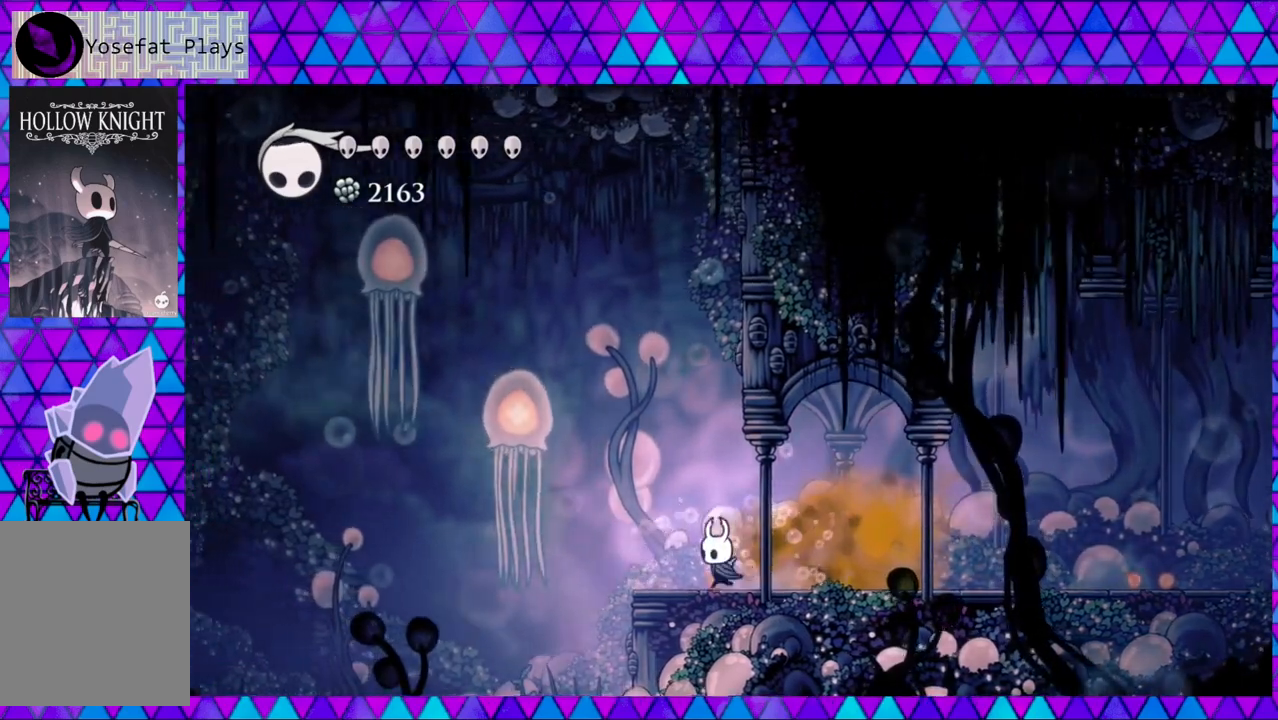
{"buttons": [], "left_stick": "center", "right_stick": "center", "events": [[33, "DPAD_LEFT", "up"]]}
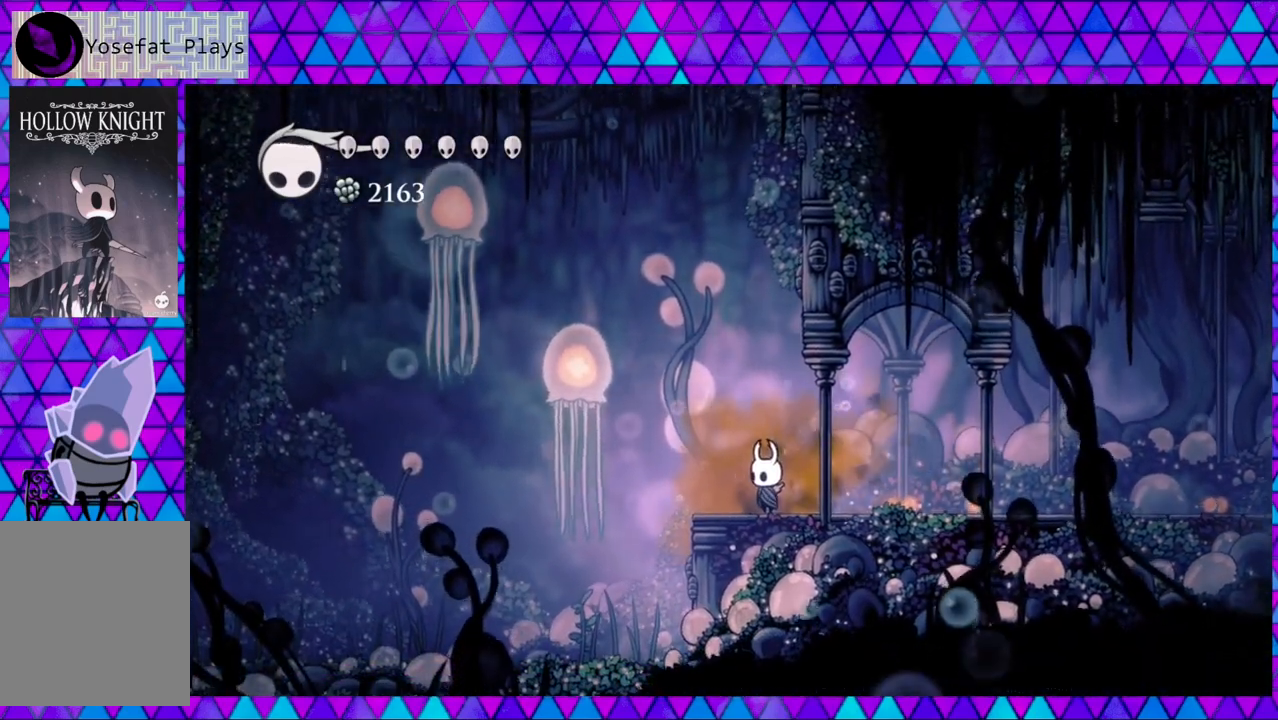
{"buttons": [], "left_stick": "center", "right_stick": "center", "events": []}
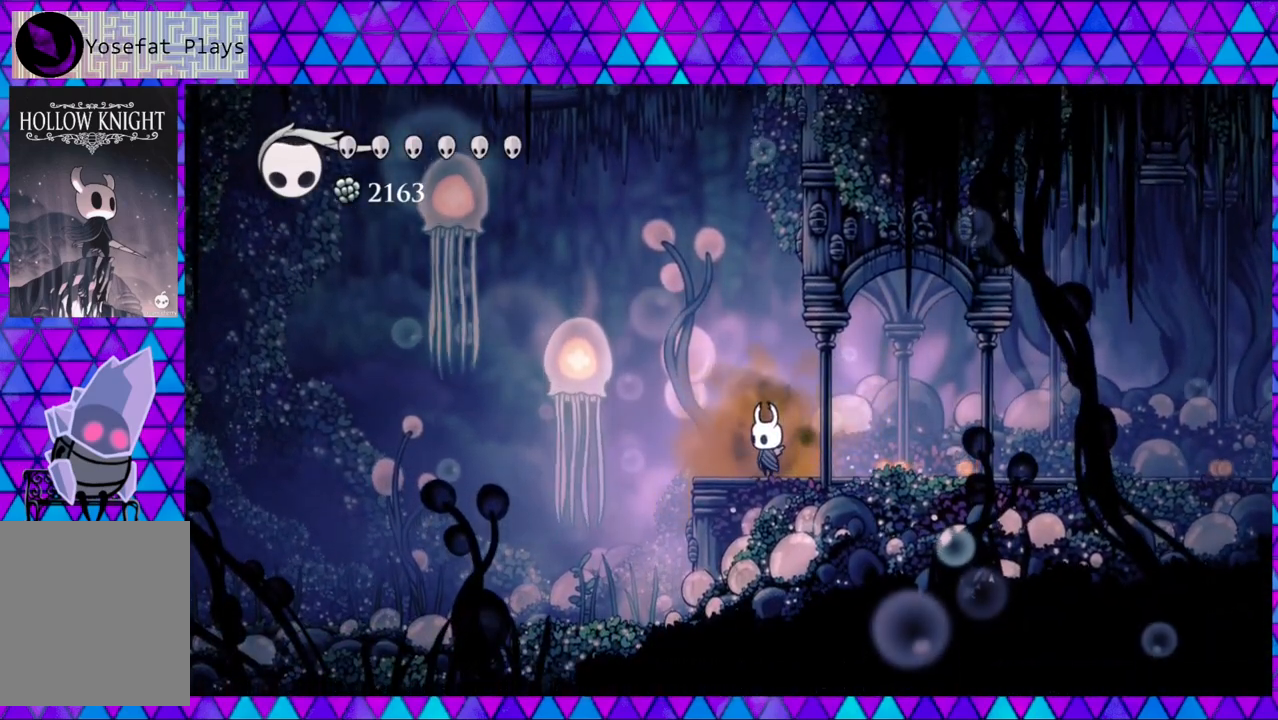
{"buttons": [], "left_stick": "center", "right_stick": "center", "events": []}
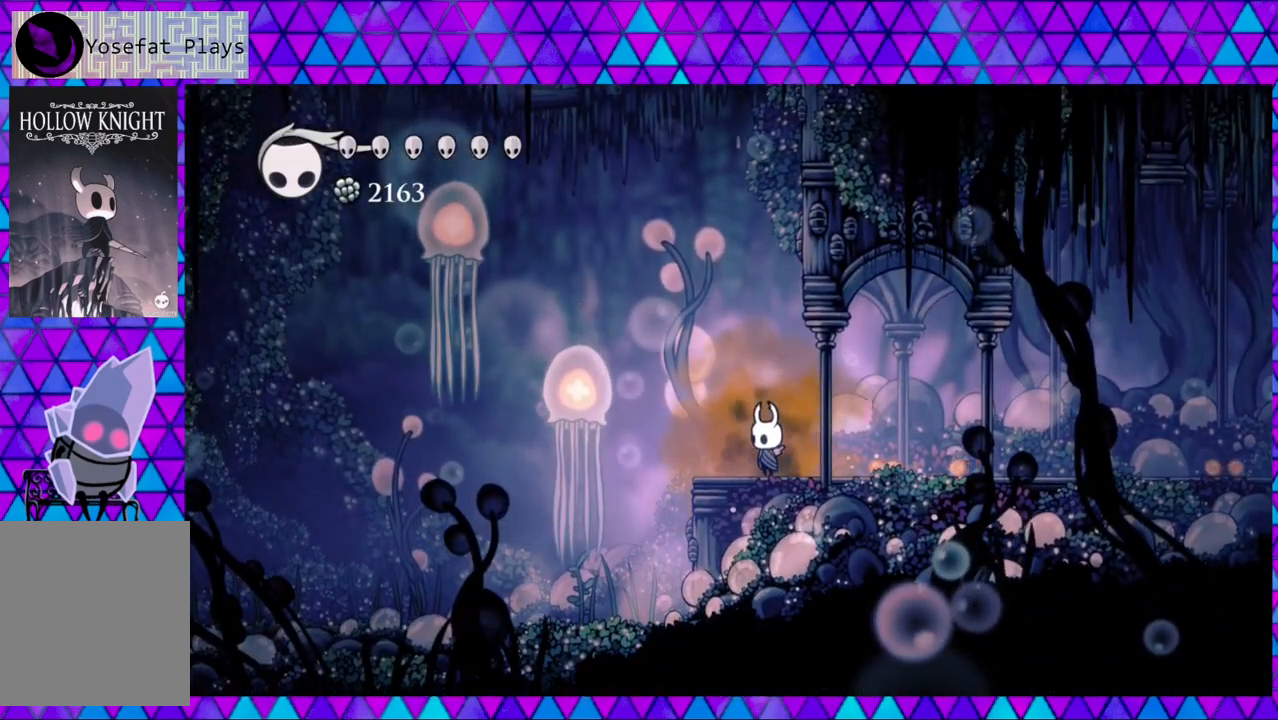
{"buttons": [], "left_stick": "center", "right_stick": "center", "events": []}
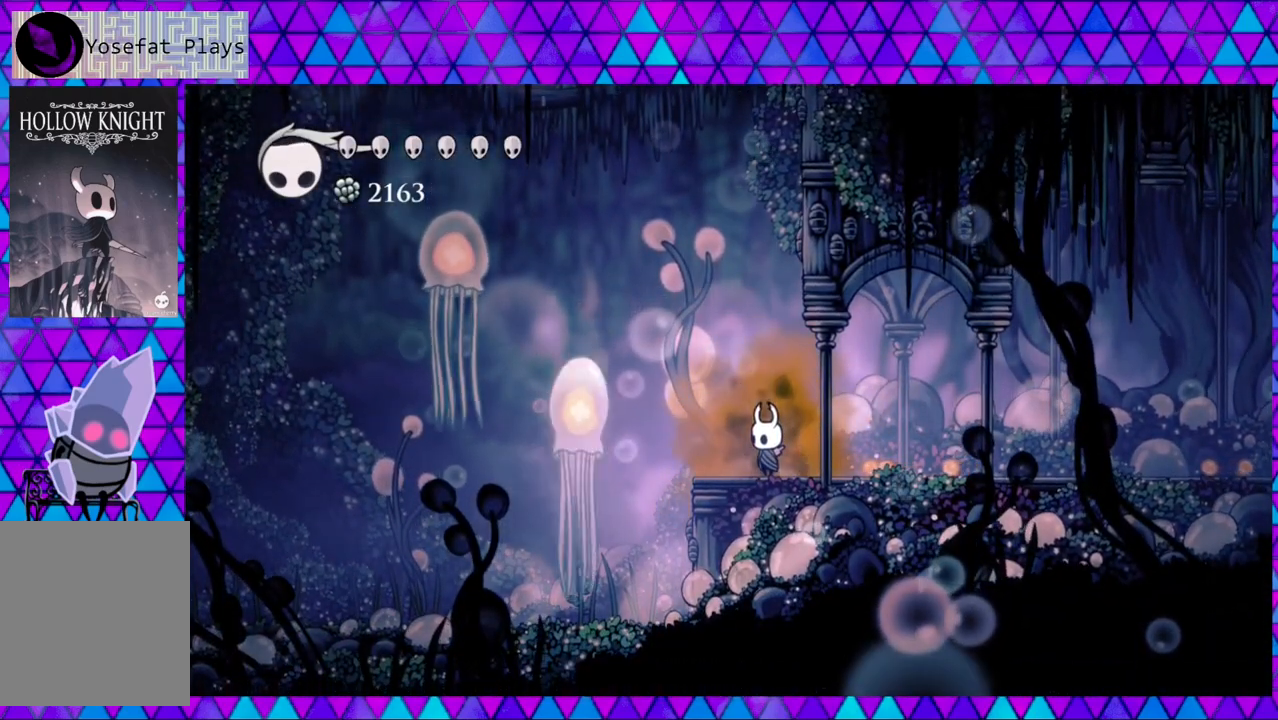
{"buttons": [], "left_stick": "center", "right_stick": "center", "events": []}
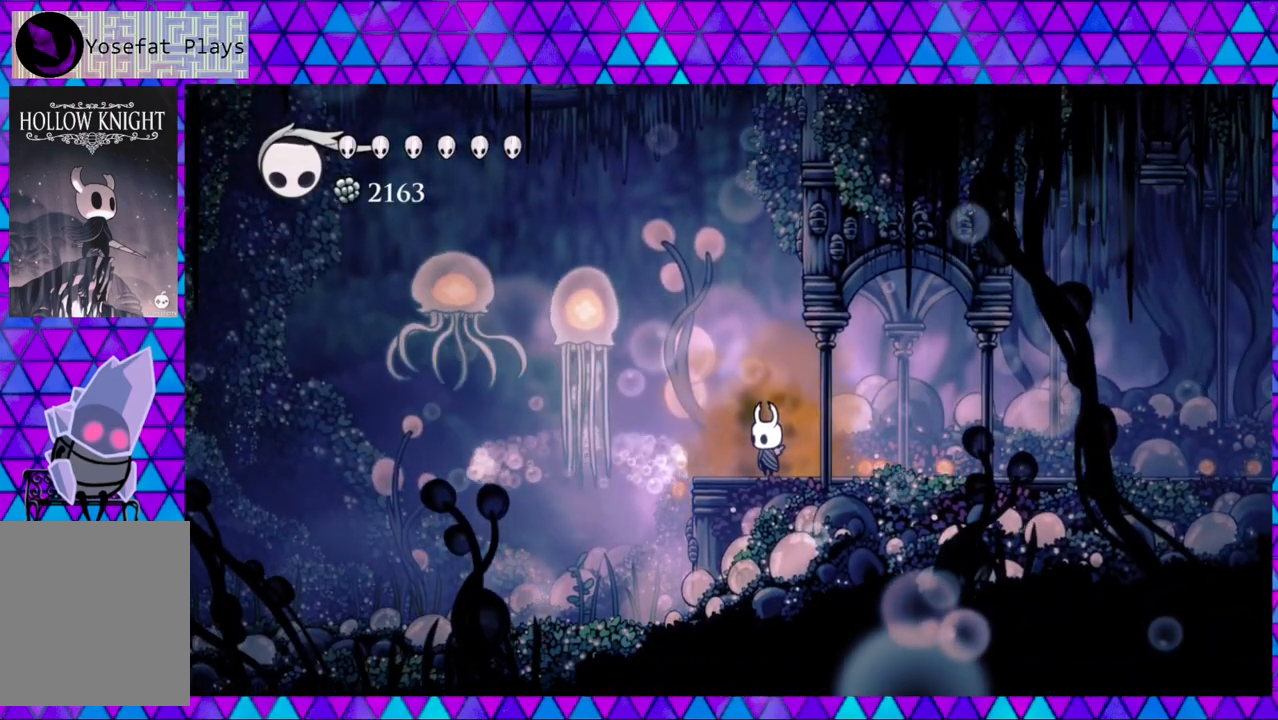
{"buttons": [], "left_stick": "center", "right_stick": "center", "events": []}
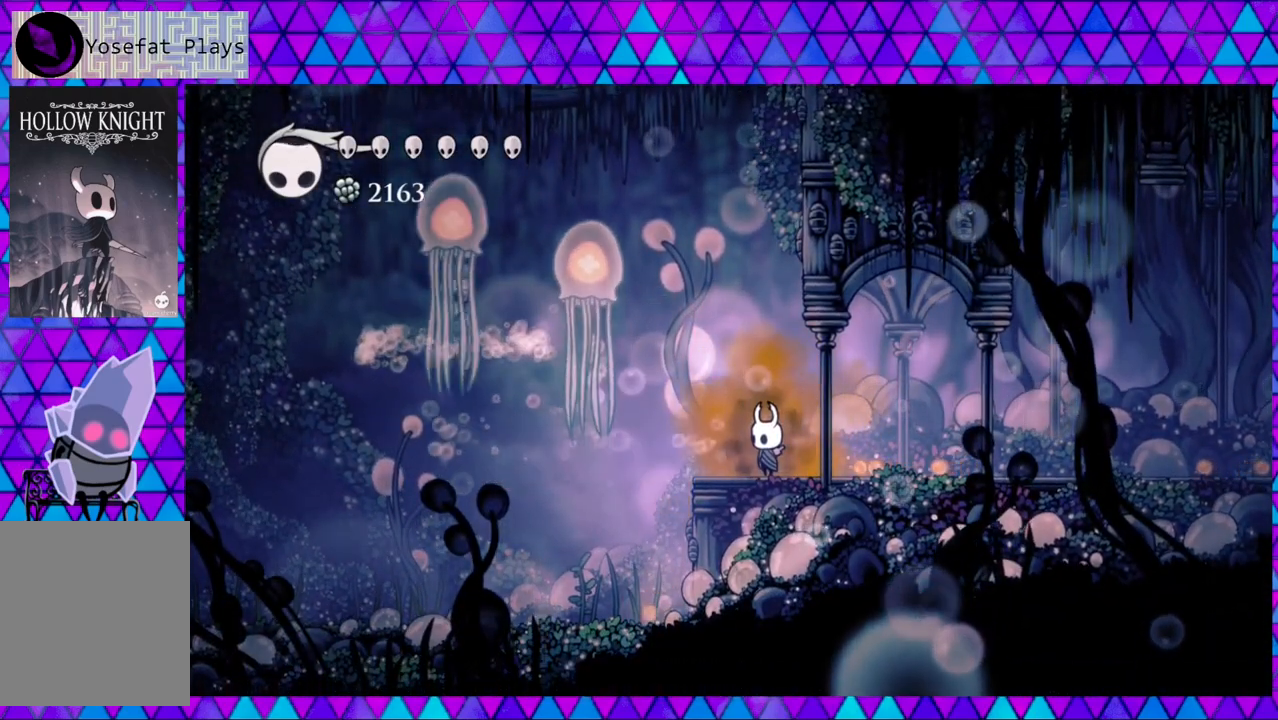
{"buttons": ["B", "DPAD_LEFT"], "left_stick": "center", "right_stick": "center", "events": [[383, "B", "down"], [400, "DPAD_LEFT", "down"]]}
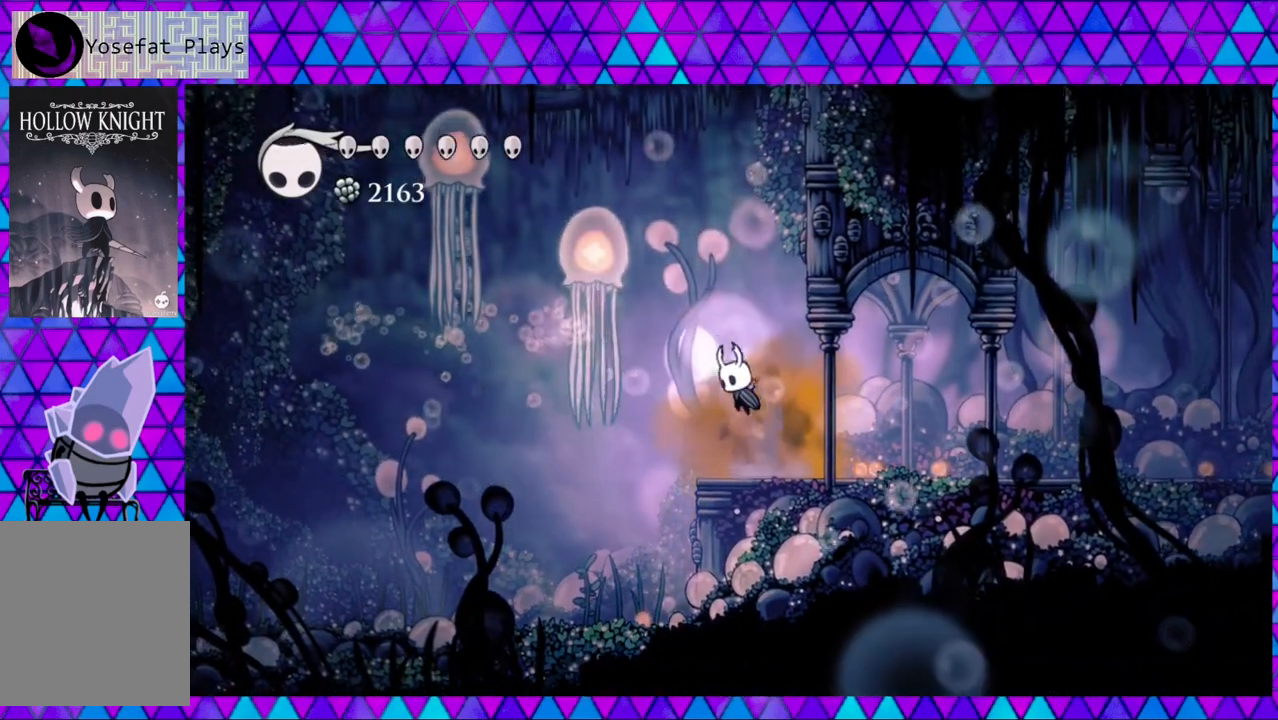
{"buttons": ["DPAD_RIGHT"], "left_stick": "center", "right_stick": "center", "events": [[67, "DPAD_LEFT", "up"], [67, "Y", "down"], [150, "B", "up"], [150, "Y", "up"], [233, "DPAD_RIGHT", "down"]]}
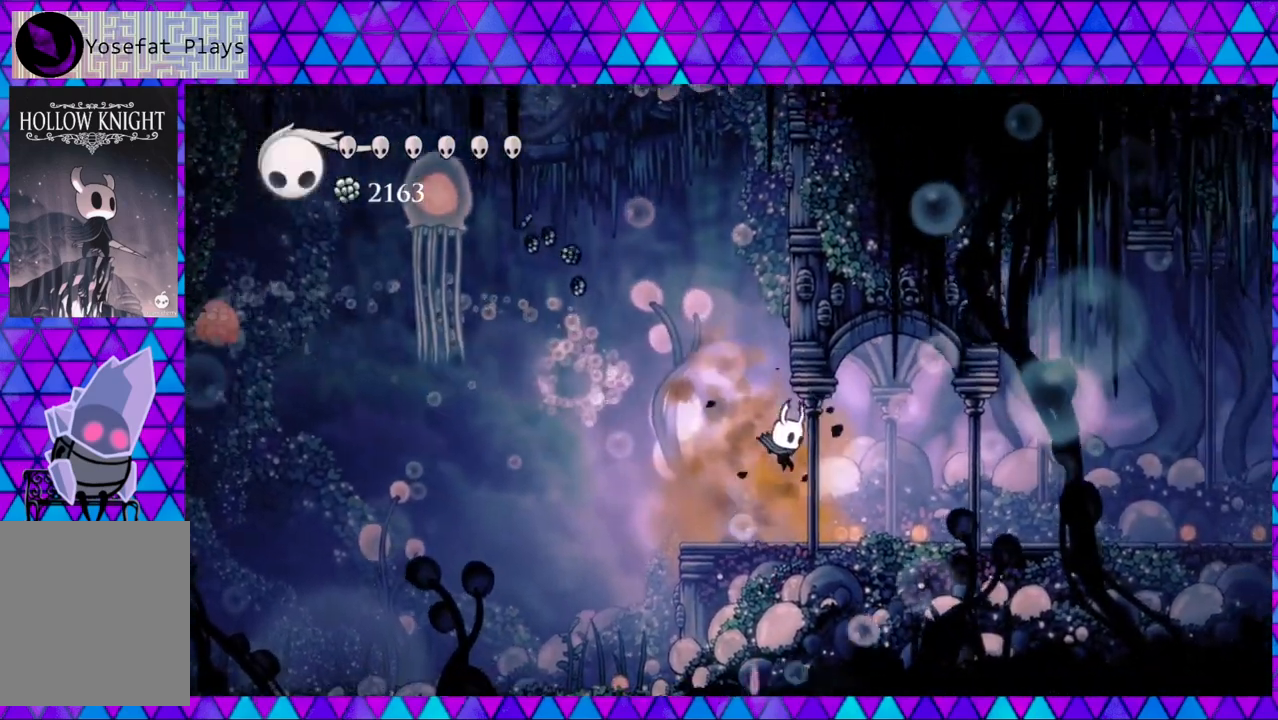
{"buttons": ["DPAD_RIGHT"], "left_stick": "center", "right_stick": "center", "events": [[250, "R2", "down"], [467, "R2", "up"]]}
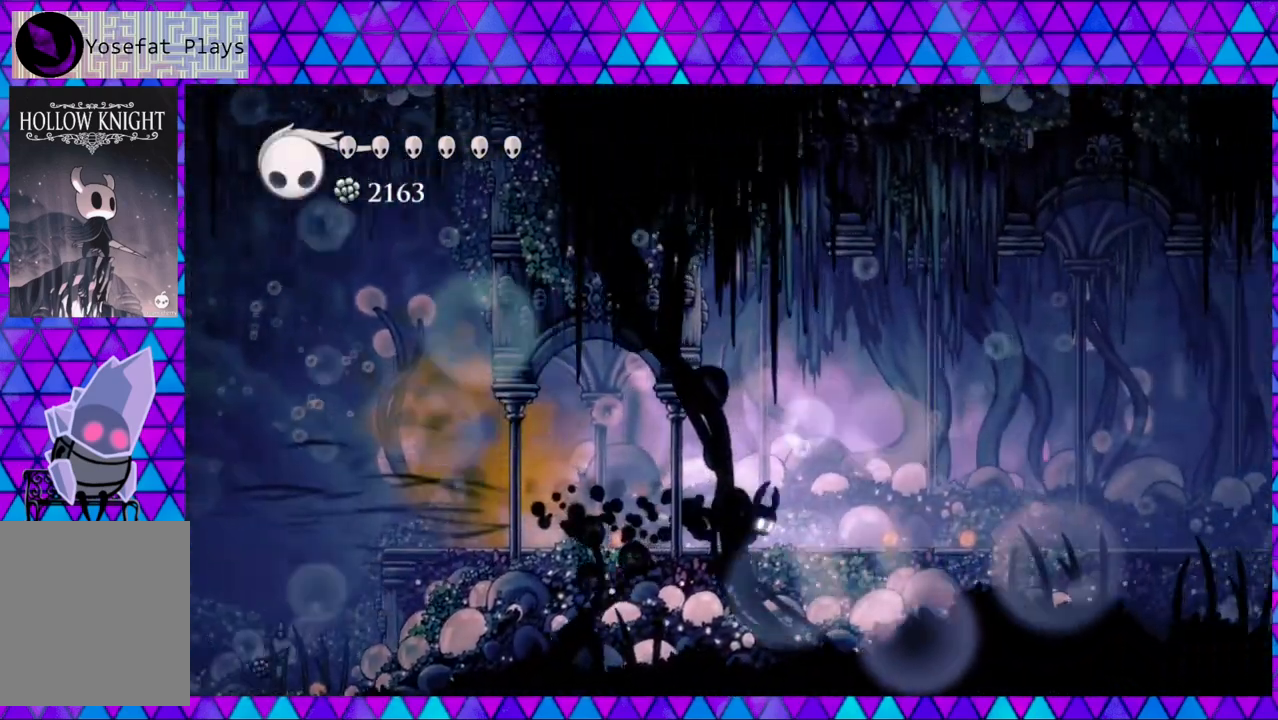
{"buttons": ["B", "DPAD_RIGHT"], "left_stick": "center", "right_stick": "center", "events": [[183, "B", "down"]]}
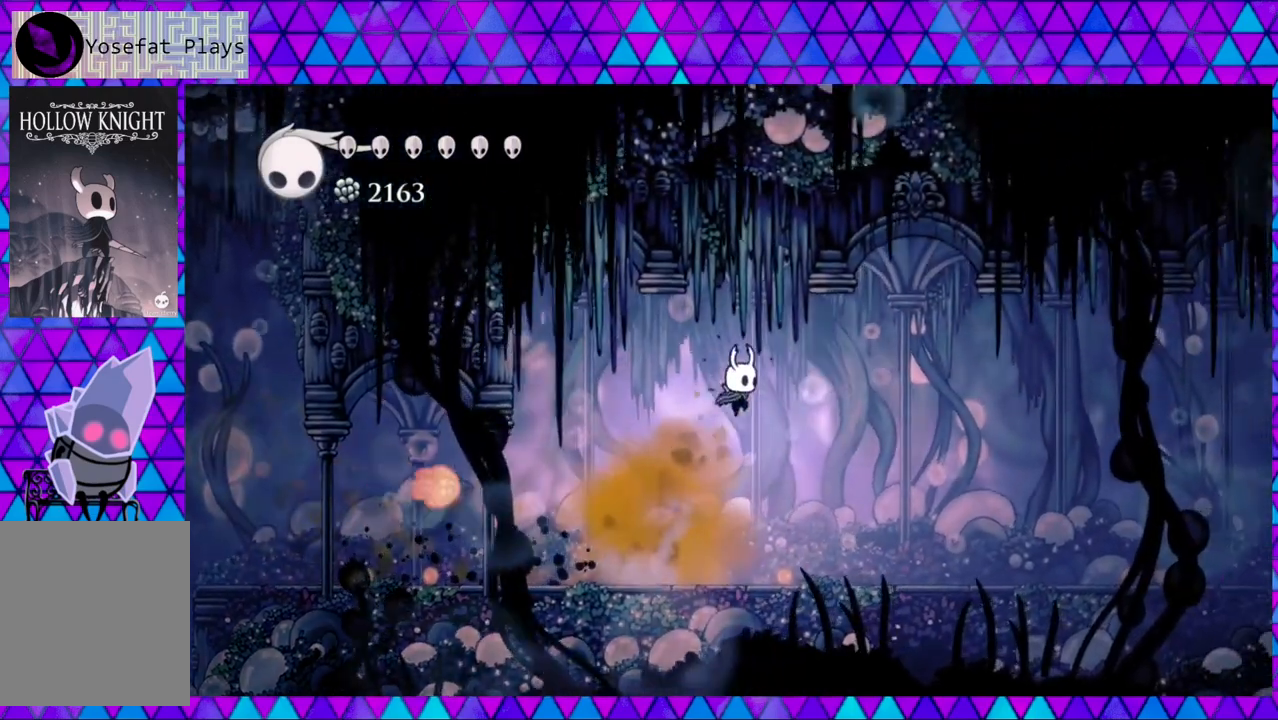
{"buttons": ["B", "DPAD_LEFT"], "left_stick": "center", "right_stick": "center", "events": [[33, "B", "up"], [67, "B", "down"], [217, "DPAD_LEFT", "down"], [217, "DPAD_RIGHT", "up"]]}
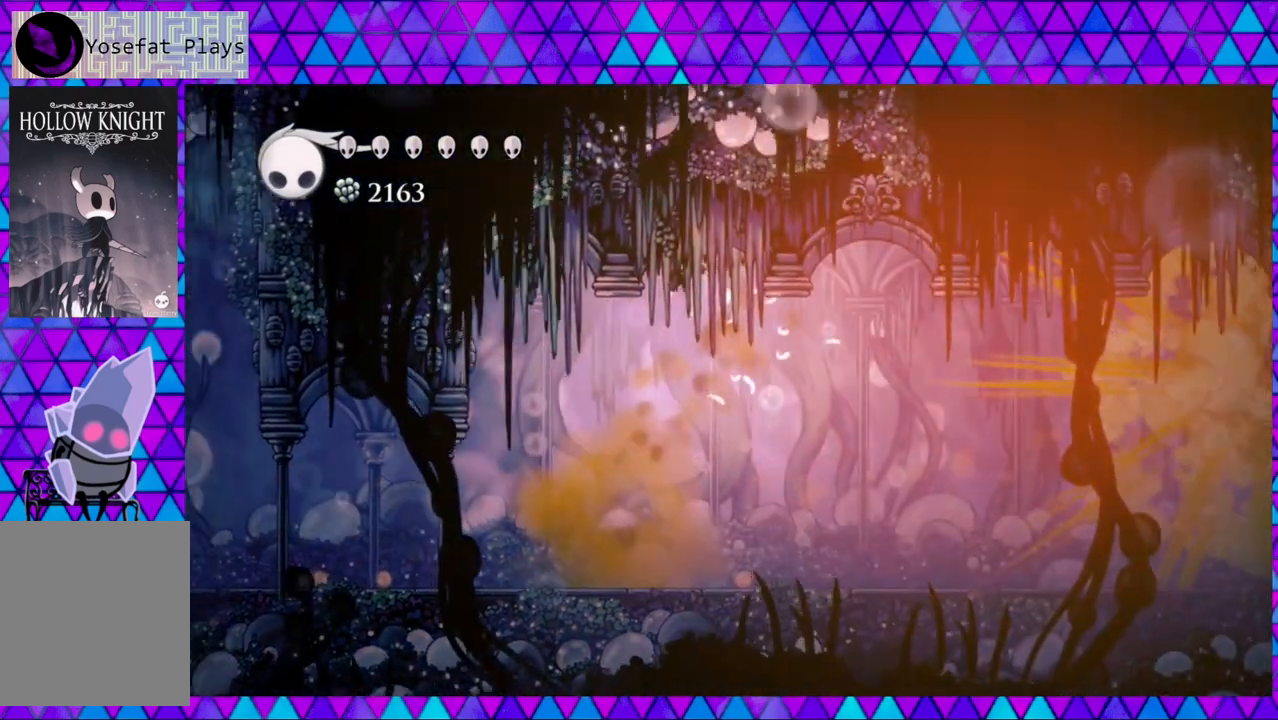
{"buttons": ["DPAD_LEFT"], "left_stick": "center", "right_stick": "center", "events": [[33, "B", "up"], [300, "DPAD_LEFT", "up"], [367, "DPAD_LEFT", "down"]]}
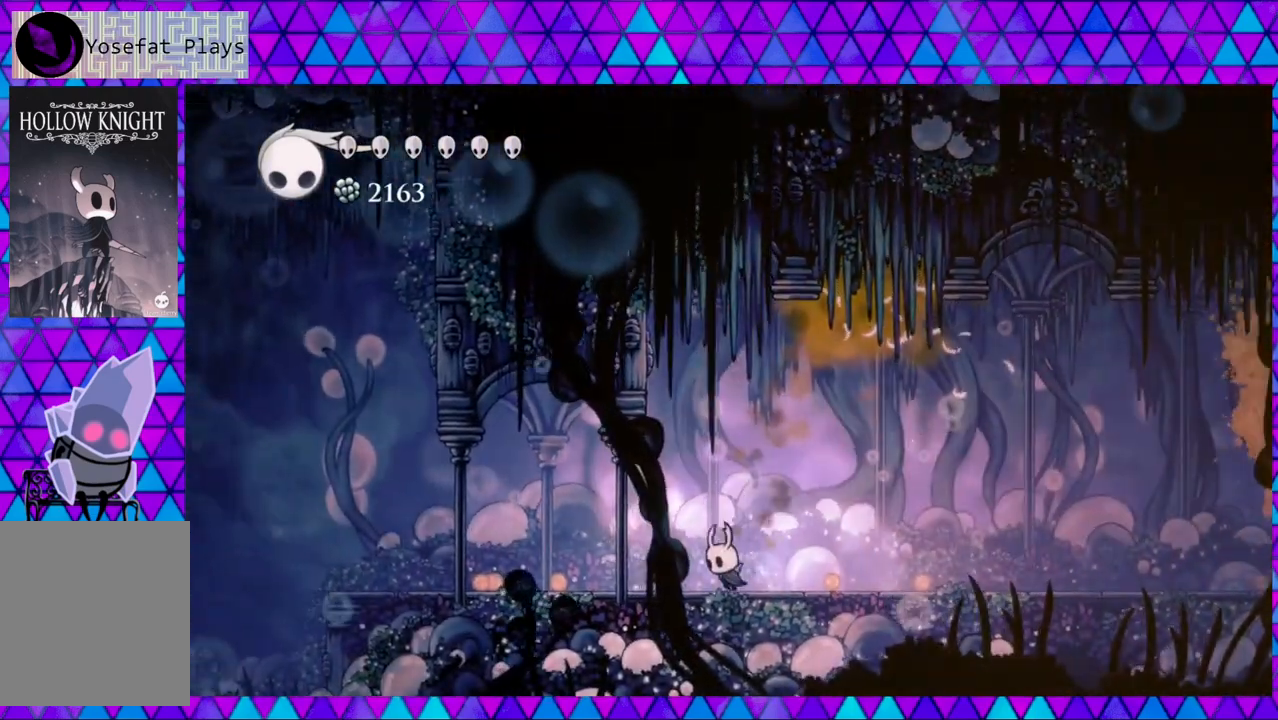
{"buttons": ["DPAD_LEFT"], "left_stick": "center", "right_stick": "center", "events": []}
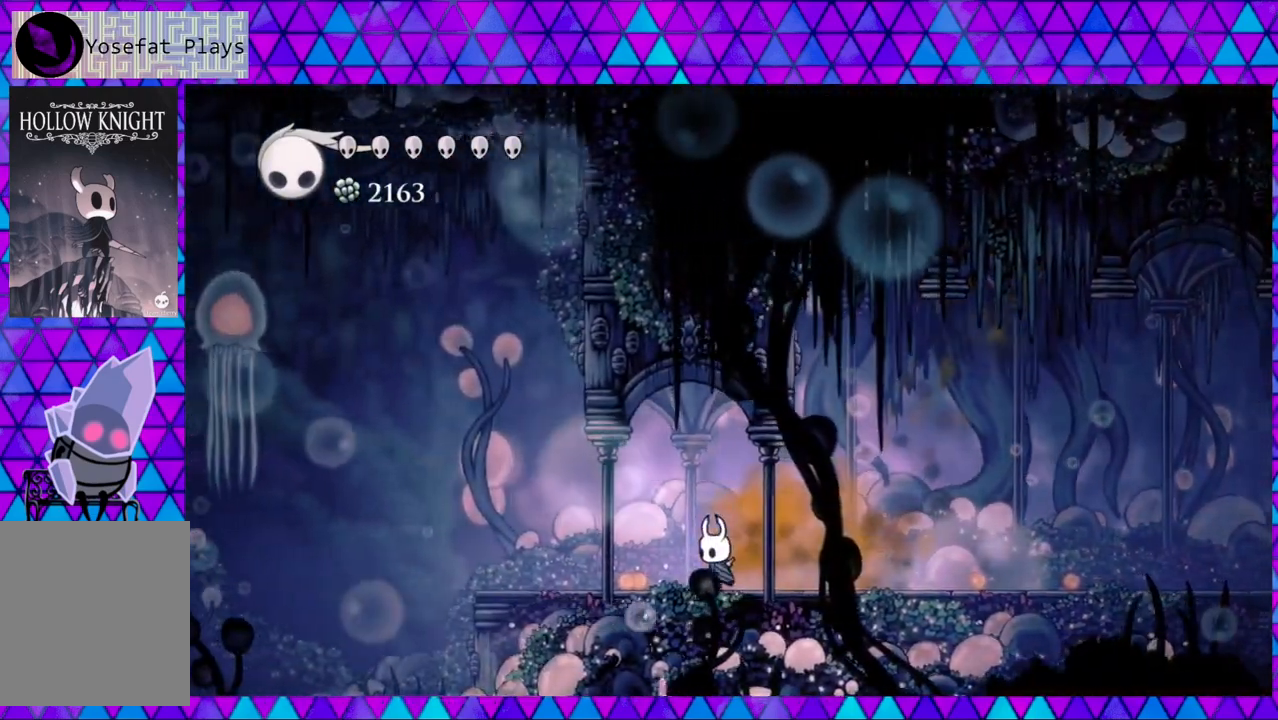
{"buttons": ["DPAD_LEFT"], "left_stick": "center", "right_stick": "center", "events": []}
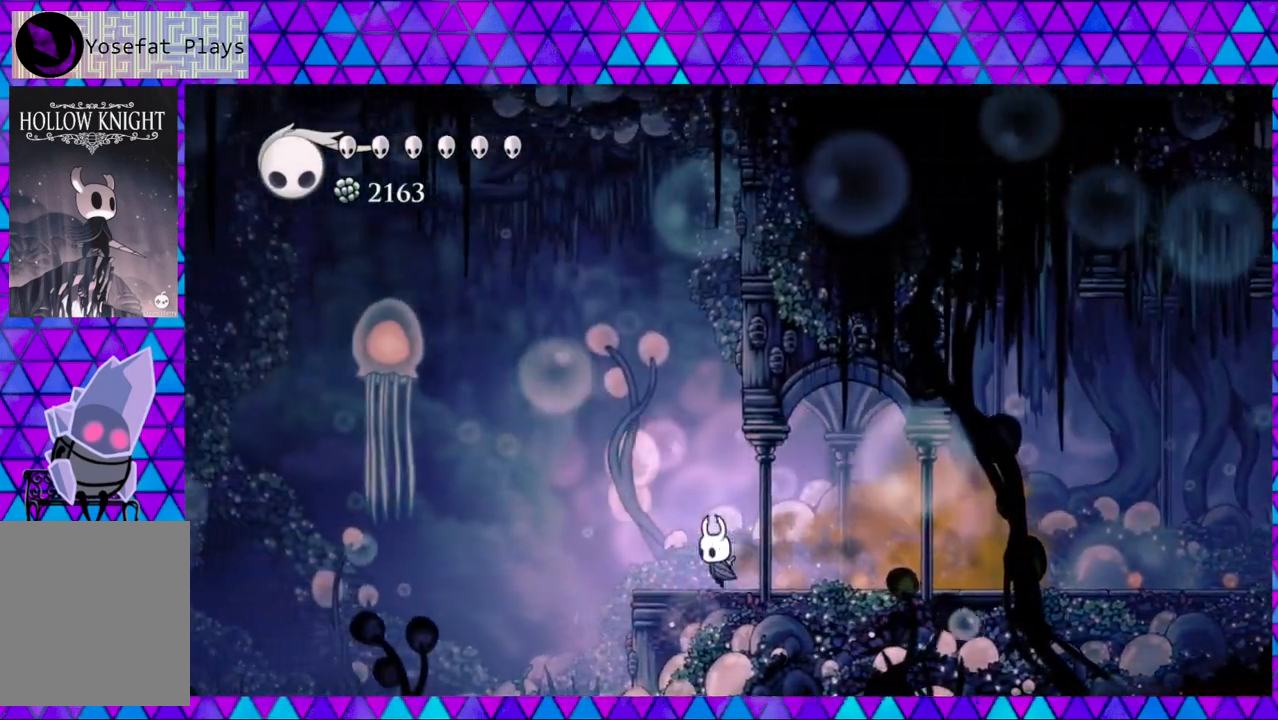
{"buttons": ["B", "DPAD_LEFT"], "left_stick": "center", "right_stick": "center", "events": [[200, "B", "down"]]}
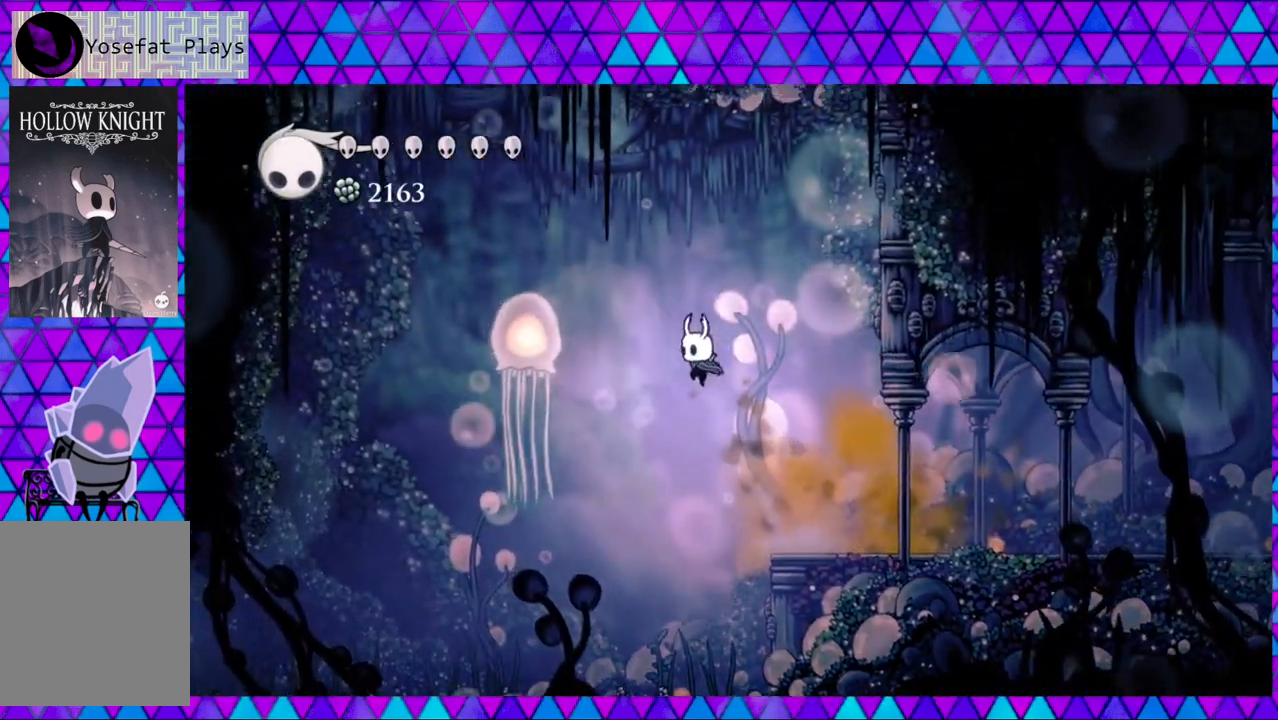
{"buttons": ["B", "Y", "DPAD_RIGHT"], "left_stick": "center", "right_stick": "center", "events": [[33, "Y", "down"], [233, "DPAD_LEFT", "up"], [317, "DPAD_RIGHT", "down"]]}
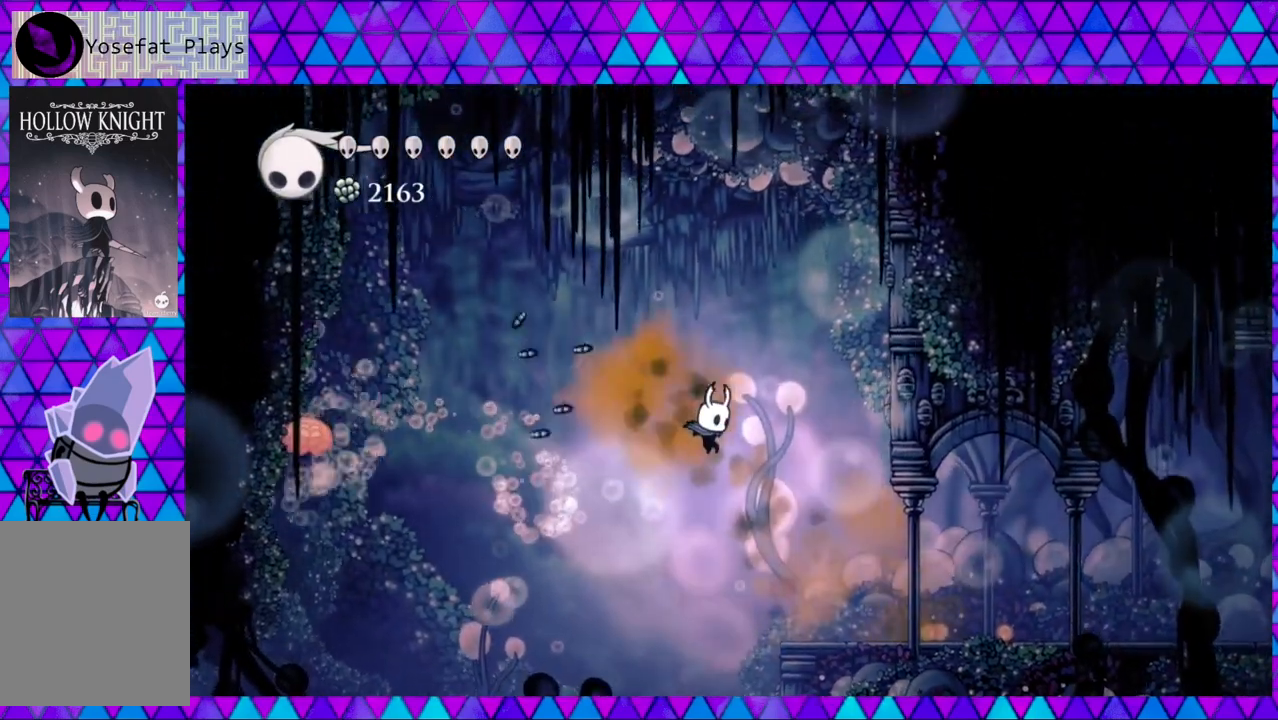
{"buttons": ["DPAD_LEFT"], "left_stick": "center", "right_stick": "center", "events": [[17, "Y", "up"], [67, "B", "up"], [67, "DPAD_LEFT", "down"], [67, "DPAD_RIGHT", "up"]]}
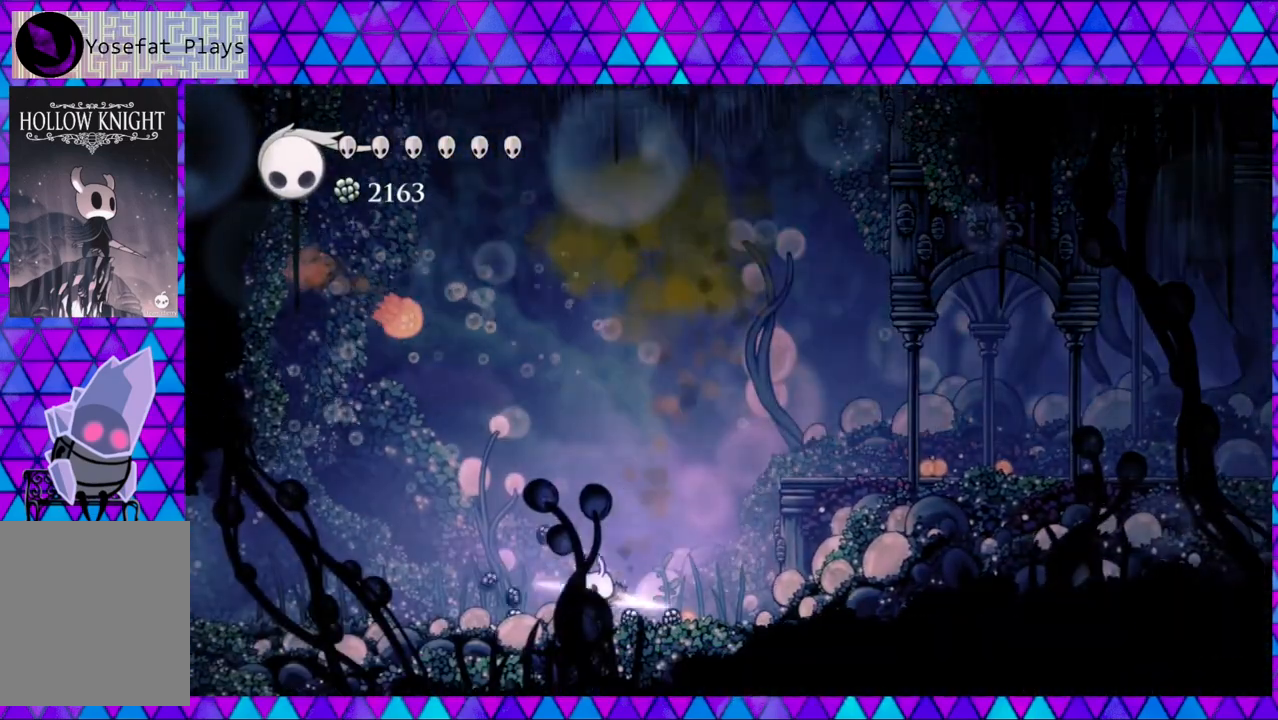
{"buttons": ["R2", "DPAD_LEFT"], "left_stick": "center", "right_stick": "center", "events": [[67, "R2", "down"], [150, "DPAD_UP", "down"], [167, "DPAD_UP", "up"]]}
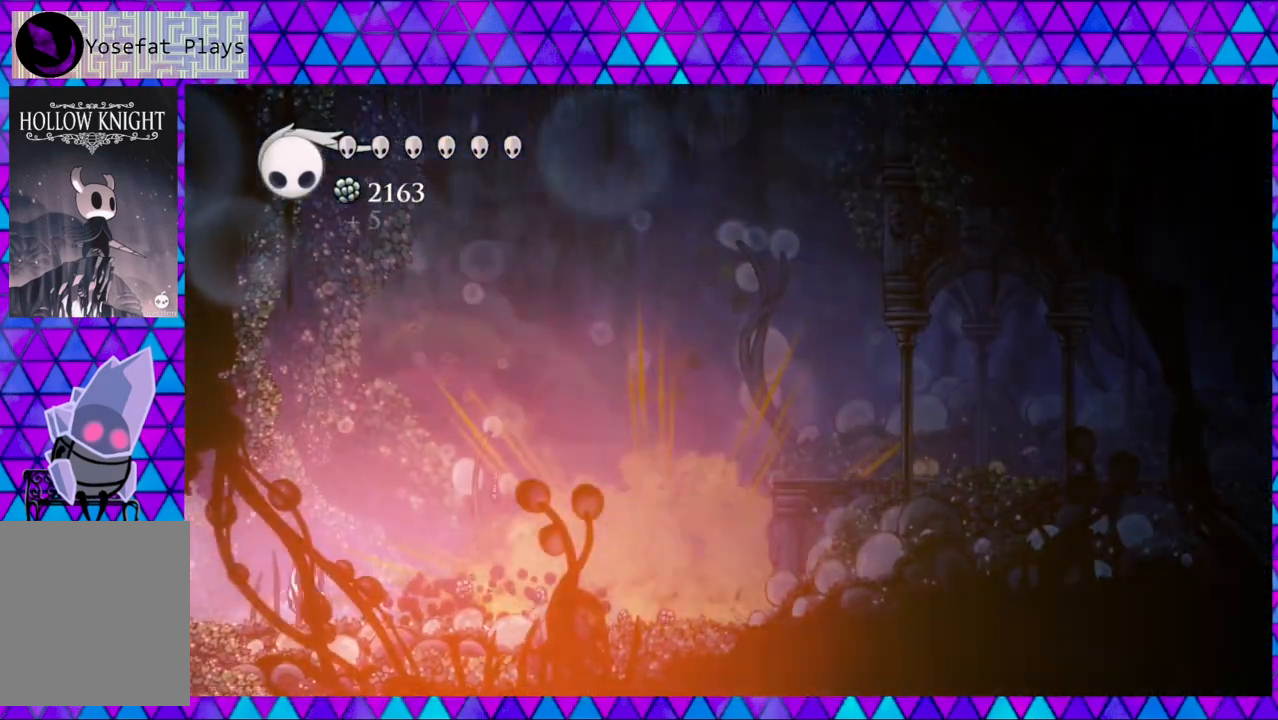
{"buttons": ["DPAD_LEFT"], "left_stick": "center", "right_stick": "center", "events": [[100, "R2", "up"]]}
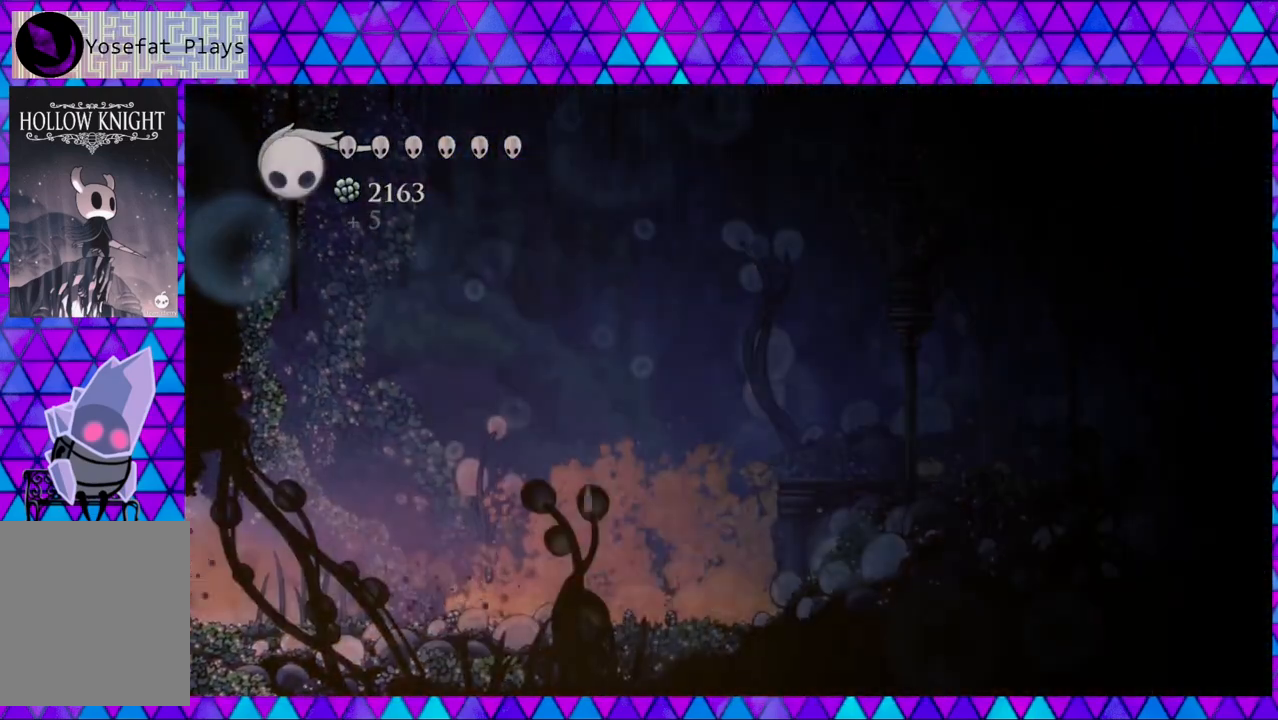
{"buttons": [], "left_stick": "center", "right_stick": "center", "events": [[500, "DPAD_LEFT", "up"]]}
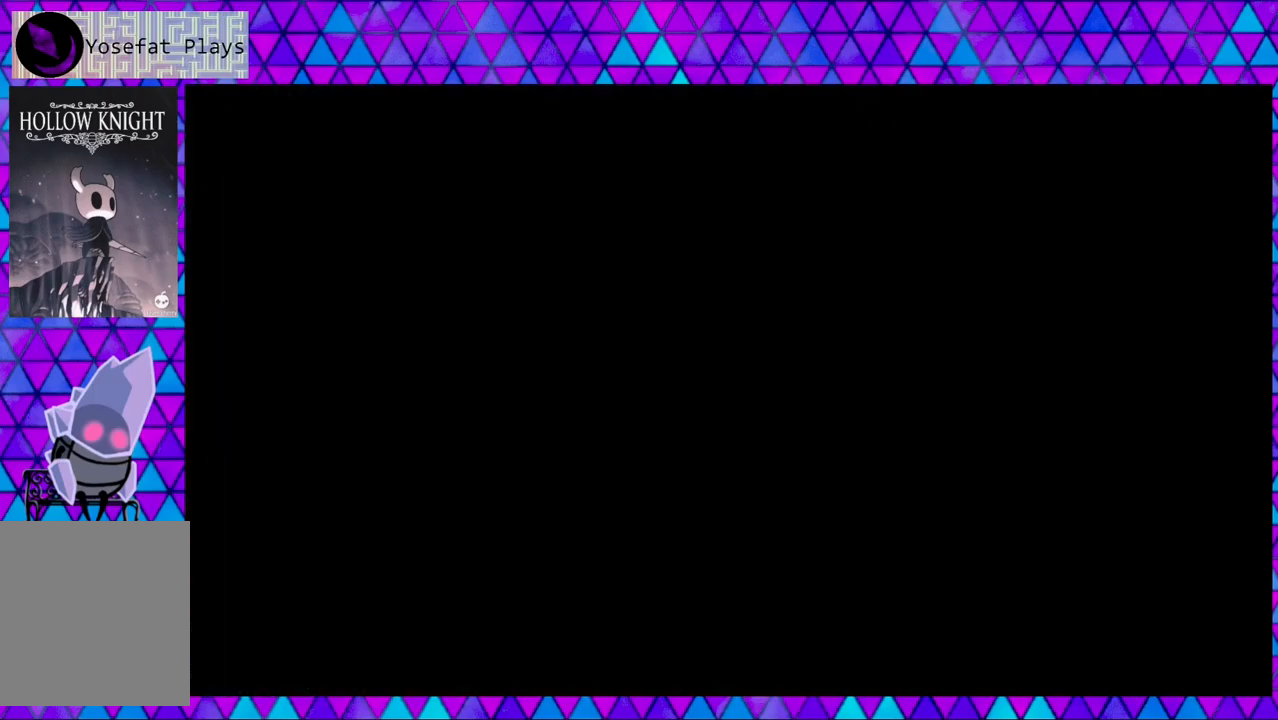
{"buttons": [], "left_stick": "center", "right_stick": "center", "events": []}